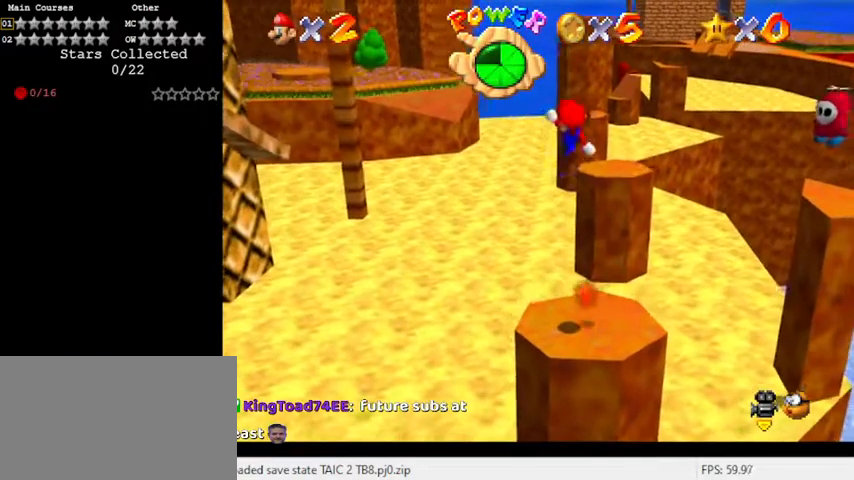
Gameplay with keyboard; each line is a JSON object with the keys held at the frame after it. "events" lists presses ("down") and releases ("up") of "a", "c", "ctrl", "d", "down", "left", "return", "right", "s", "shift", "up", "w", "x" and "y" between this image and that frame as [ms after this image, input, new state], when the widget could be followed in between. No other keys are recorded. Mouse input is not recorded.
{"keys": [], "events": [[100, "ctrl", "up"], [100, "shift", "up"], [133, "right", "up"], [333, "right", "down"], [433, "right", "up"]]}
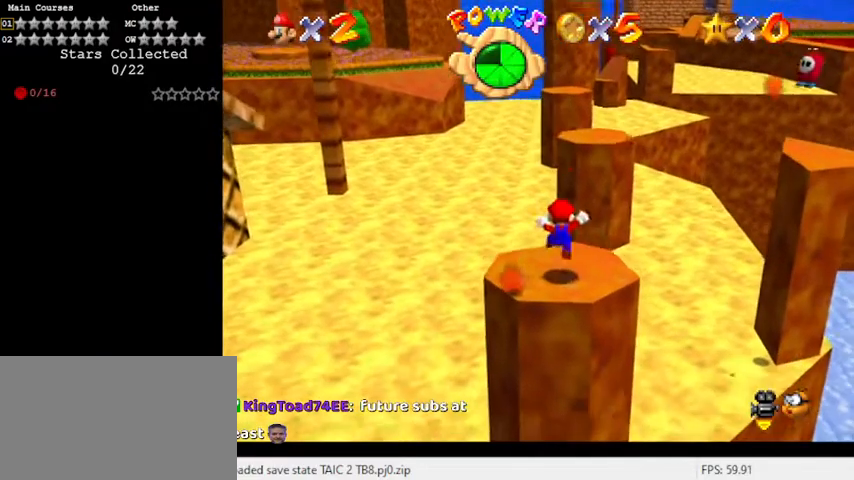
{"keys": [], "events": []}
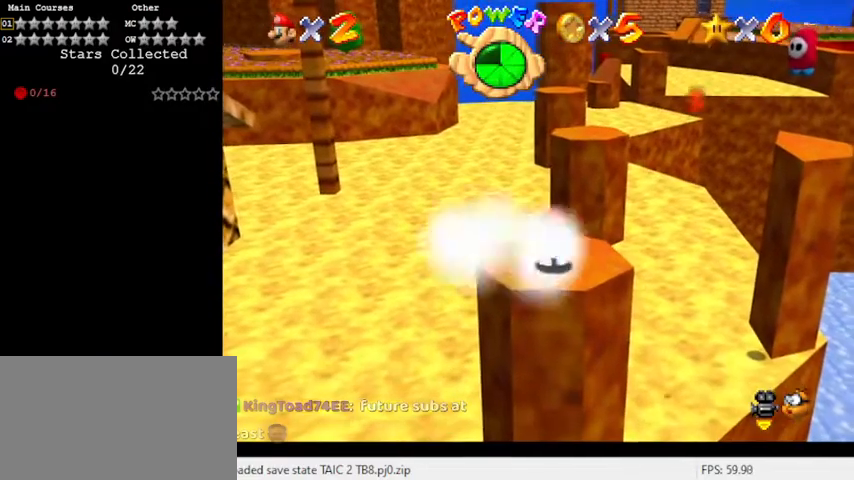
{"keys": [], "events": []}
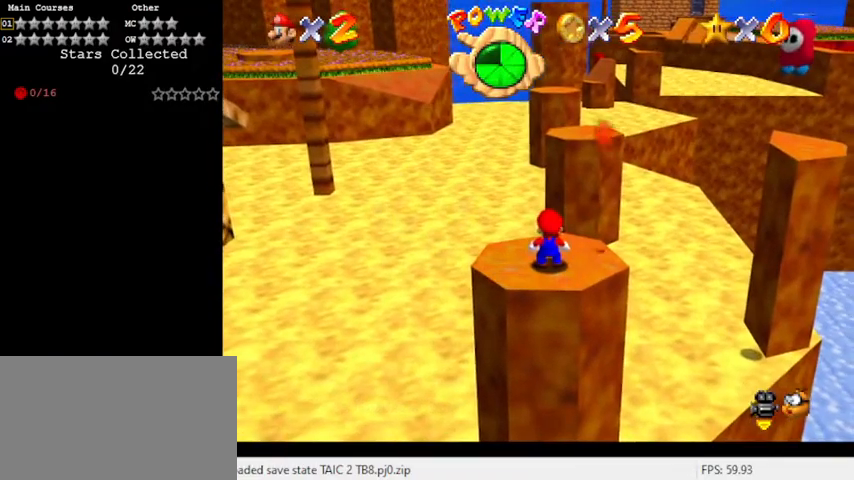
{"keys": [], "events": [[133, "y", "down"], [467, "y", "up"]]}
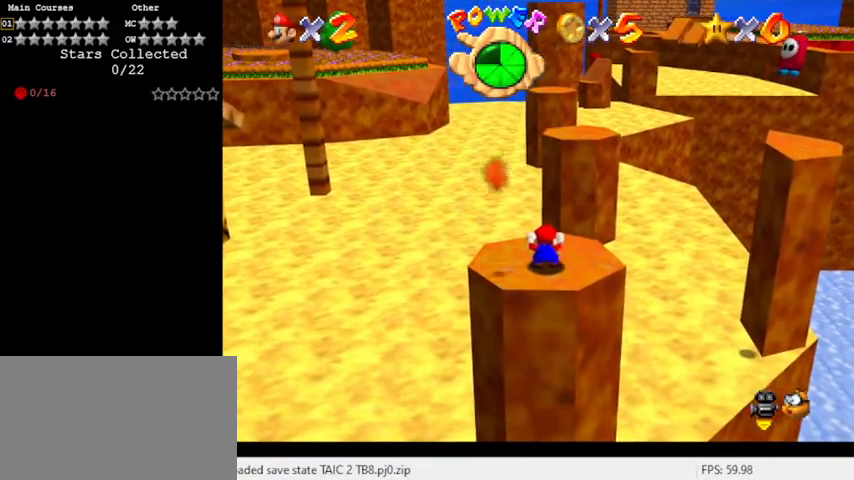
{"keys": [], "events": []}
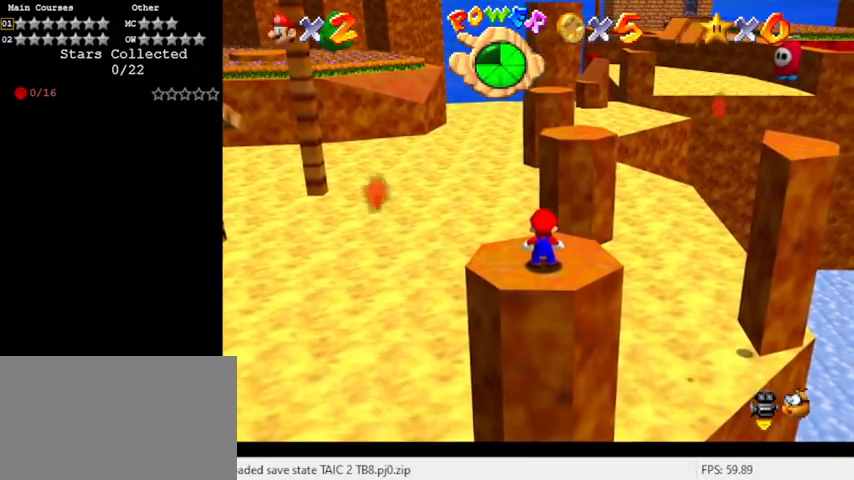
{"keys": [], "events": [[67, "shift", "down"], [133, "shift", "up"], [200, "left", "down"], [433, "left", "up"]]}
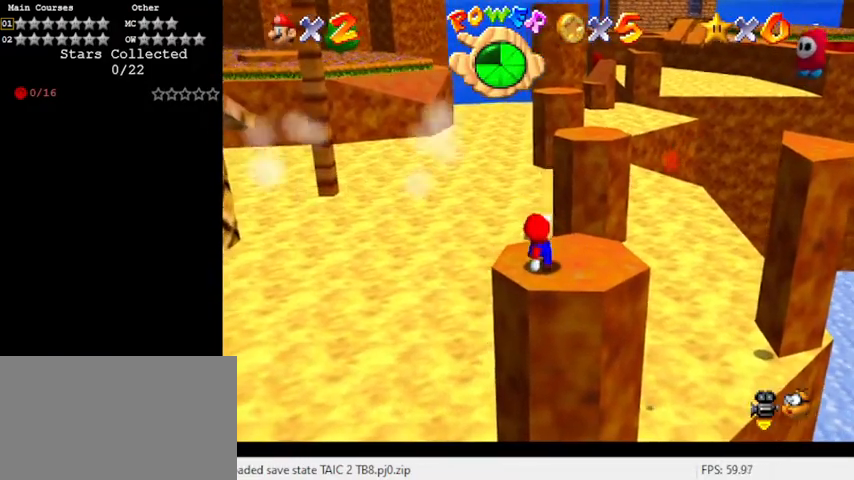
{"keys": ["shift"], "events": [[133, "shift", "down"]]}
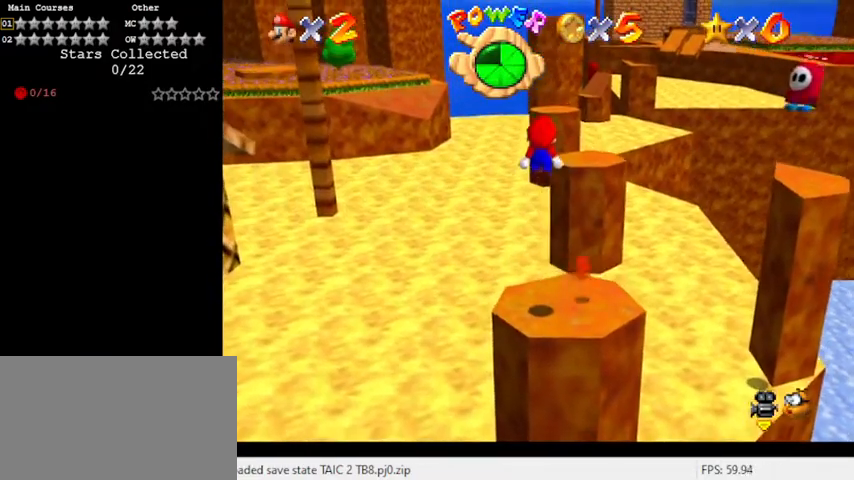
{"keys": ["right"], "events": [[233, "ctrl", "down"], [433, "right", "down"], [467, "ctrl", "up"], [500, "shift", "up"]]}
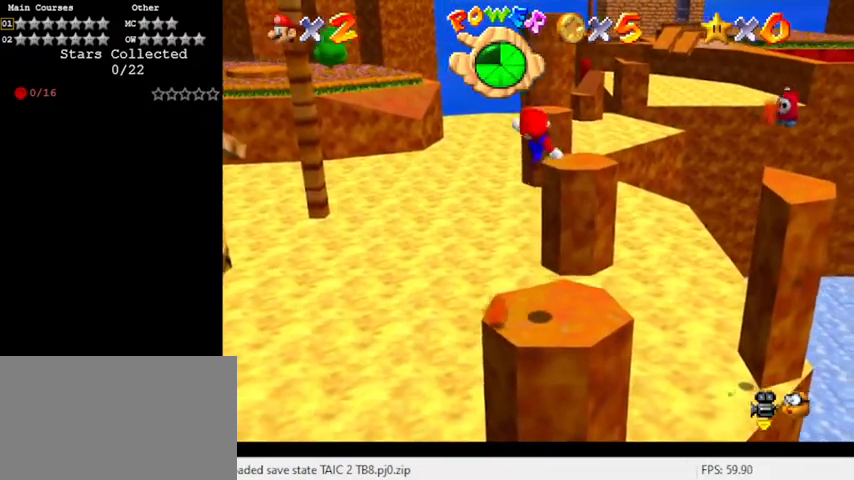
{"keys": [], "events": [[67, "right", "up"], [200, "down", "down"], [333, "down", "up"]]}
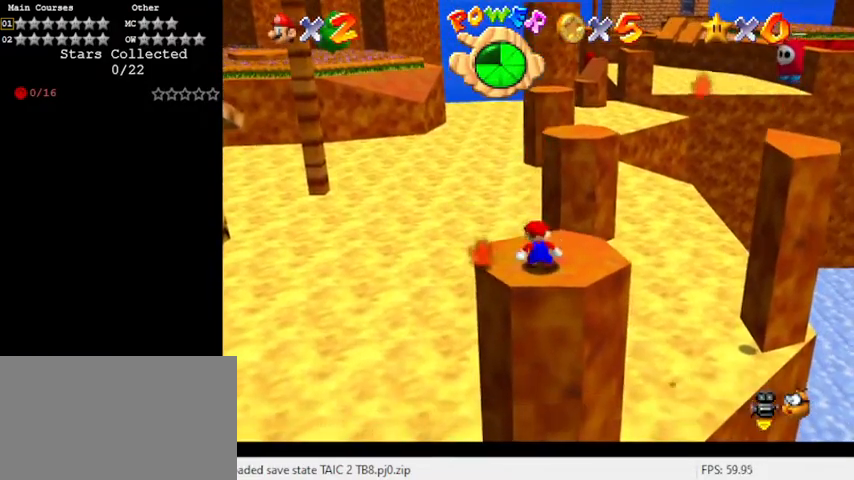
{"keys": [], "events": []}
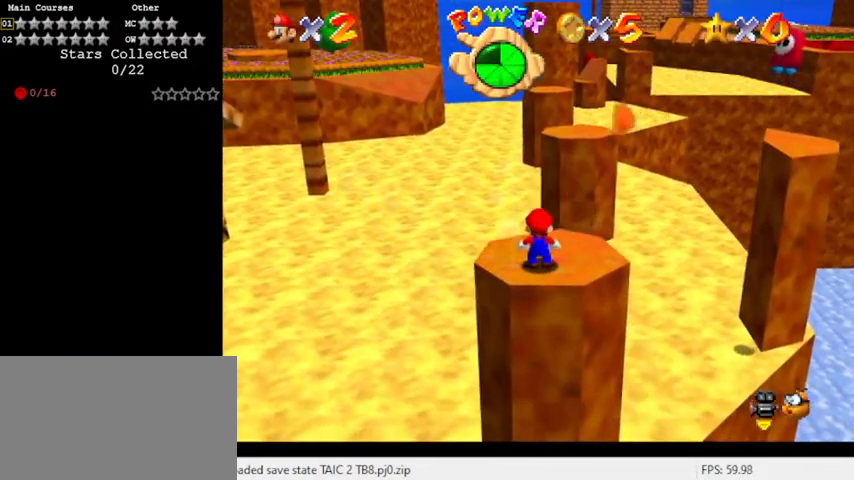
{"keys": ["right", "shift"], "events": [[33, "left", "down"], [233, "shift", "down"], [333, "left", "up"], [367, "right", "down"]]}
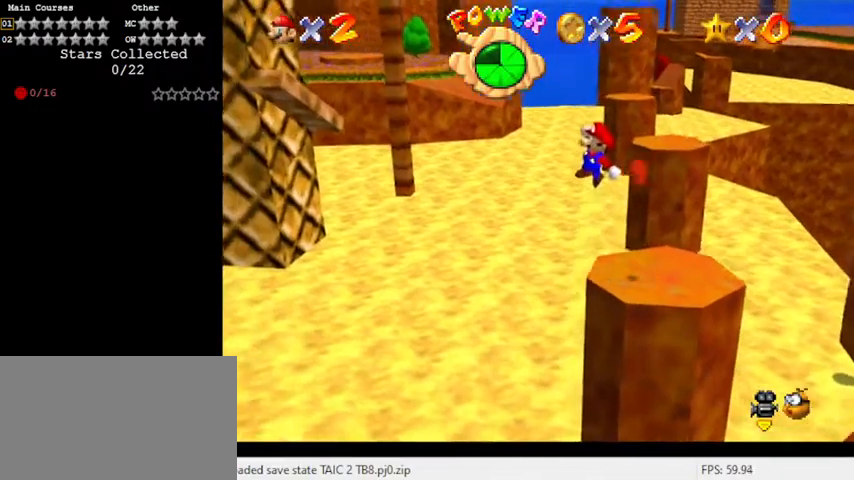
{"keys": [], "events": [[100, "ctrl", "down"], [333, "ctrl", "up"], [333, "shift", "up"], [367, "right", "up"]]}
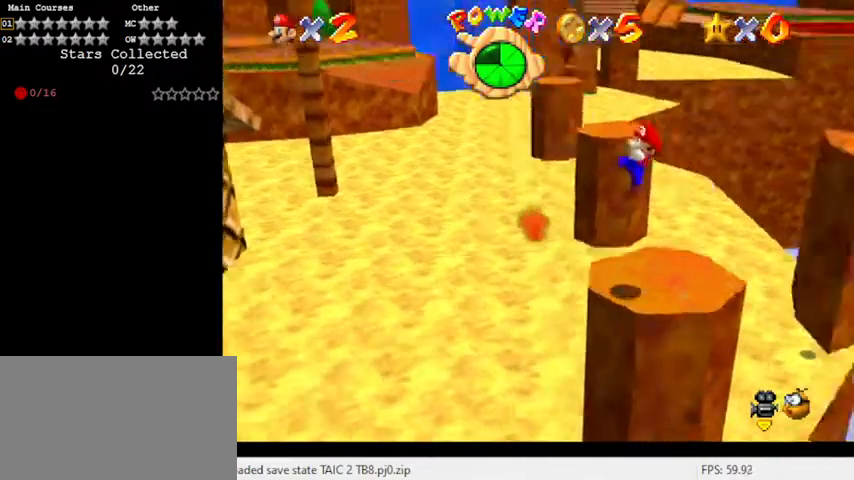
{"keys": ["down", "left"], "events": [[33, "a", "down"], [33, "down", "down"], [33, "left", "down"], [100, "a", "up"], [100, "down", "up"], [167, "left", "up"], [433, "down", "down"], [433, "left", "down"]]}
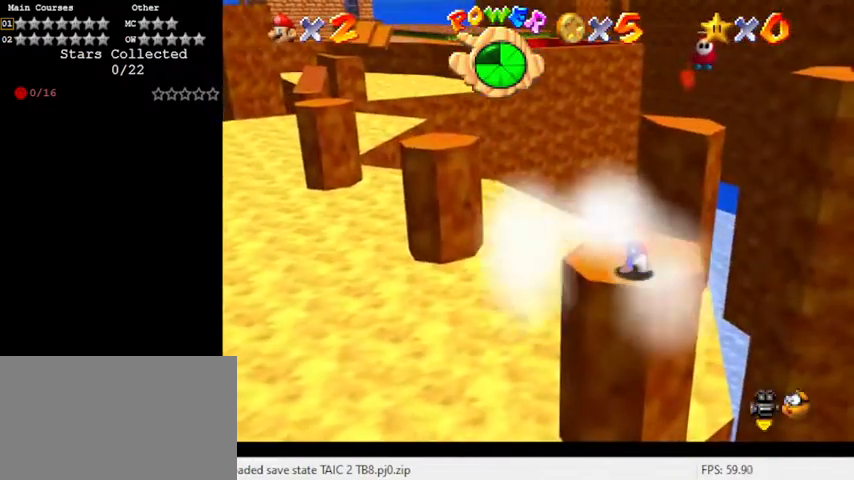
{"keys": ["up"], "events": [[33, "down", "up"], [33, "left", "up"], [267, "d", "down"], [433, "d", "up"], [500, "up", "down"]]}
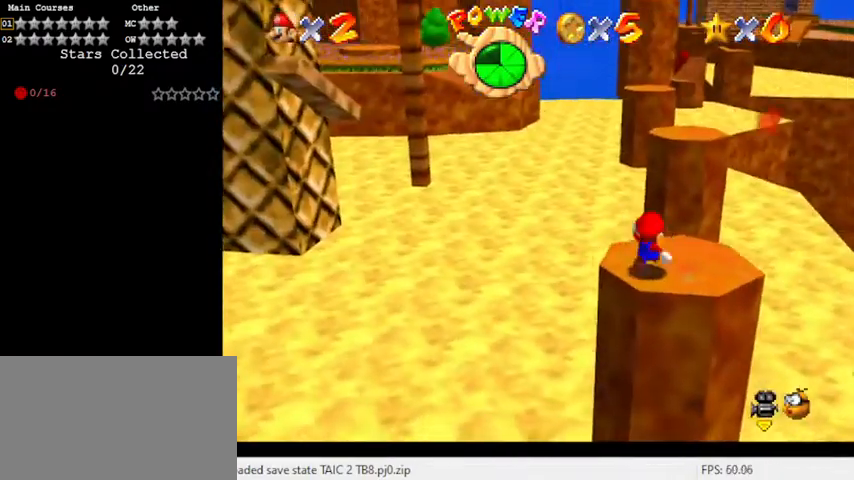
{"keys": ["down", "right", "shift"], "events": [[133, "left", "down"], [133, "shift", "down"], [300, "left", "up"], [300, "up", "up"], [400, "down", "down"], [500, "right", "down"]]}
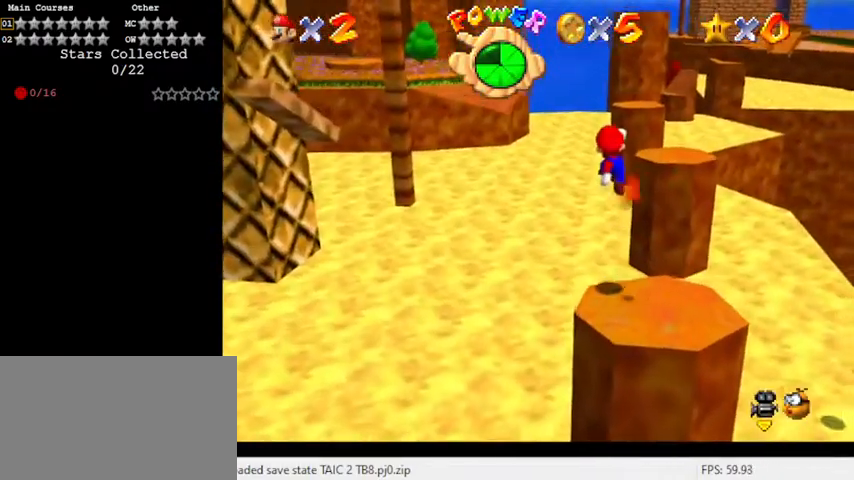
{"keys": ["down"], "events": [[33, "ctrl", "down"], [233, "ctrl", "up"], [233, "shift", "up"], [267, "right", "up"]]}
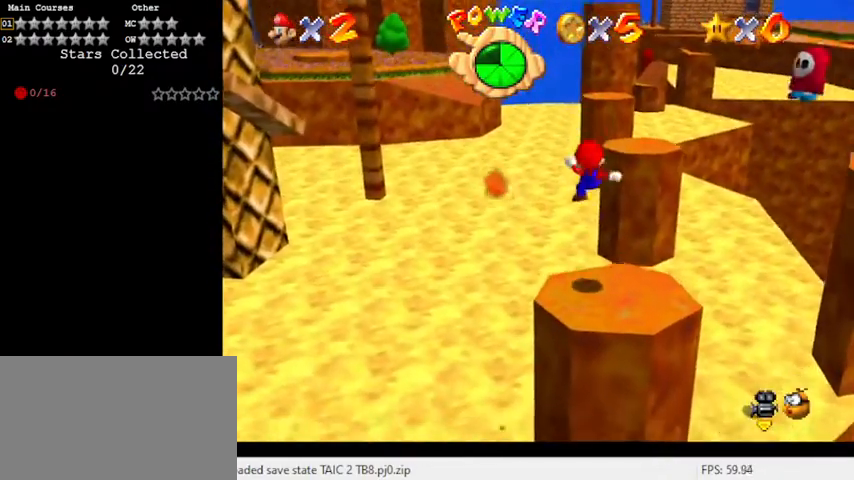
{"keys": [], "events": [[67, "down", "up"]]}
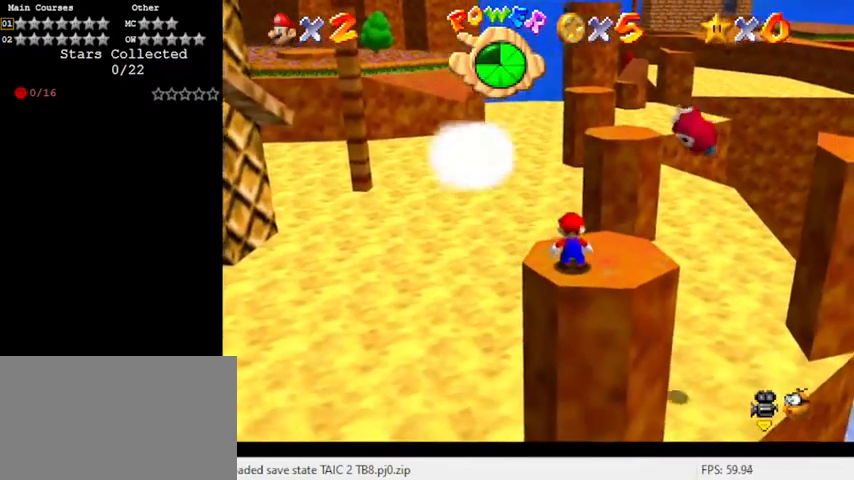
{"keys": ["right", "up"], "events": [[167, "shift", "down"], [300, "y", "down"], [367, "shift", "up"], [433, "right", "down"], [433, "up", "down"], [433, "y", "up"]]}
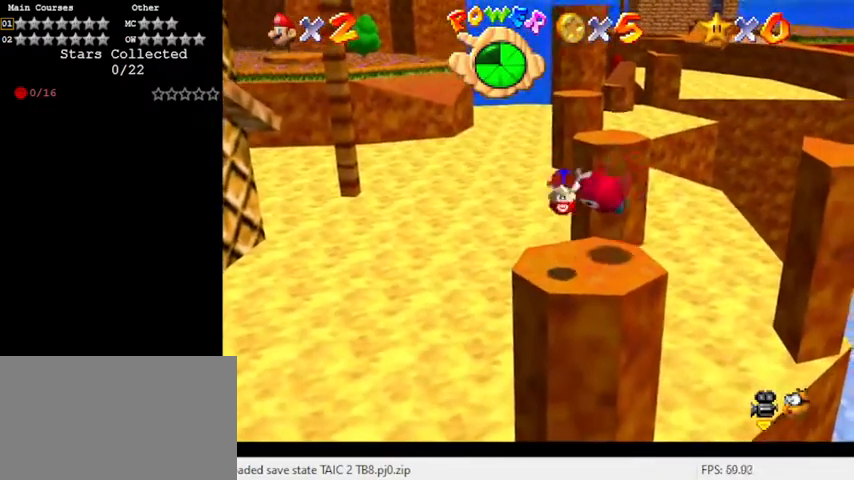
{"keys": [], "events": [[167, "a", "down"], [167, "right", "up"], [300, "a", "up"], [467, "up", "up"]]}
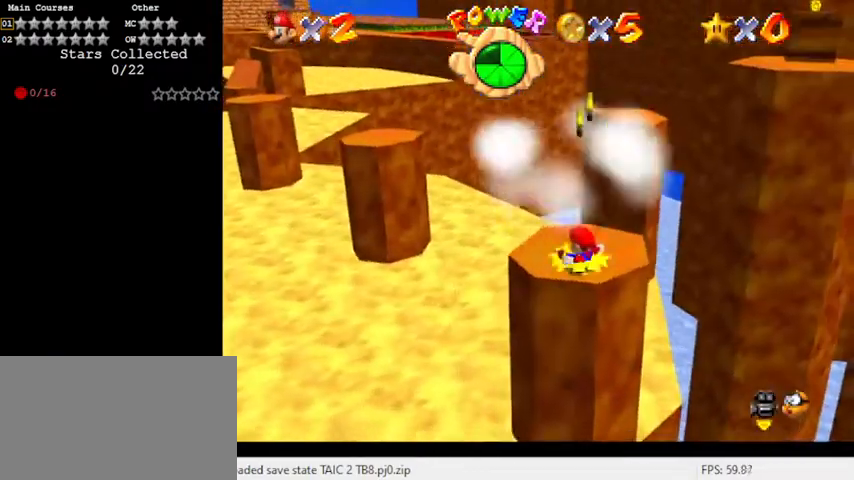
{"keys": ["right", "shift"], "events": [[200, "up", "down"], [367, "up", "up"], [467, "shift", "down"], [500, "right", "down"]]}
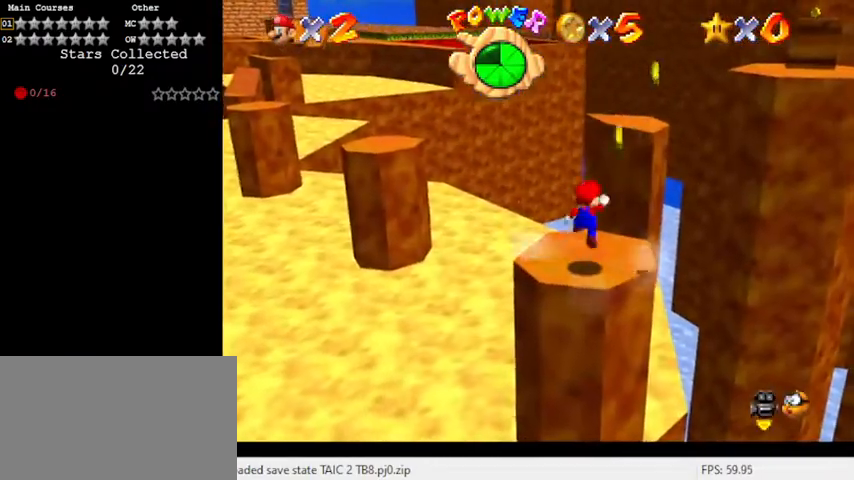
{"keys": [], "events": [[67, "down", "down"], [100, "shift", "up"], [167, "right", "up"], [200, "down", "up"], [233, "left", "down"], [400, "up", "down"], [433, "up", "up"], [467, "left", "up"]]}
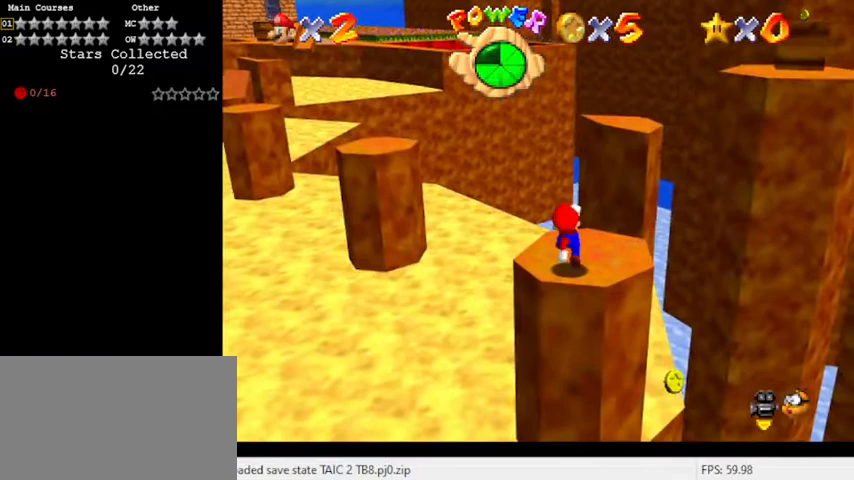
{"keys": [], "events": [[200, "c", "down"], [267, "s", "down"], [333, "c", "up"], [333, "s", "up"]]}
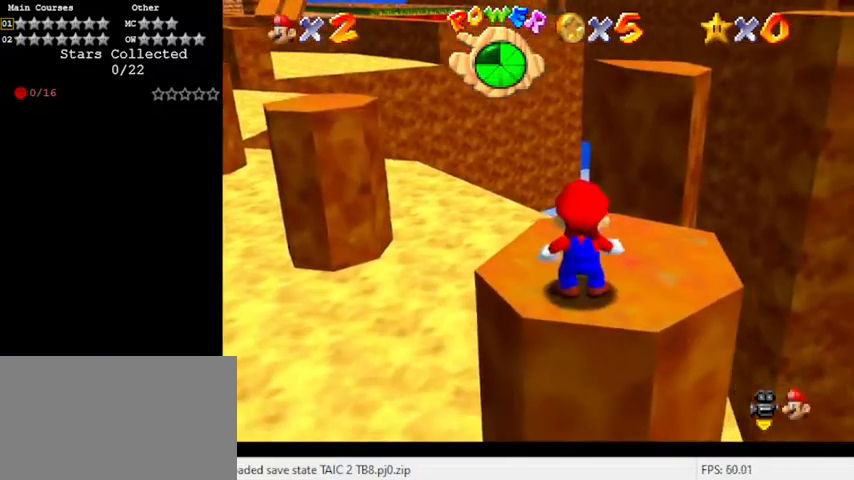
{"keys": ["up"], "events": [[33, "right", "down"], [133, "right", "up"], [367, "right", "down"], [367, "up", "down"], [500, "right", "up"]]}
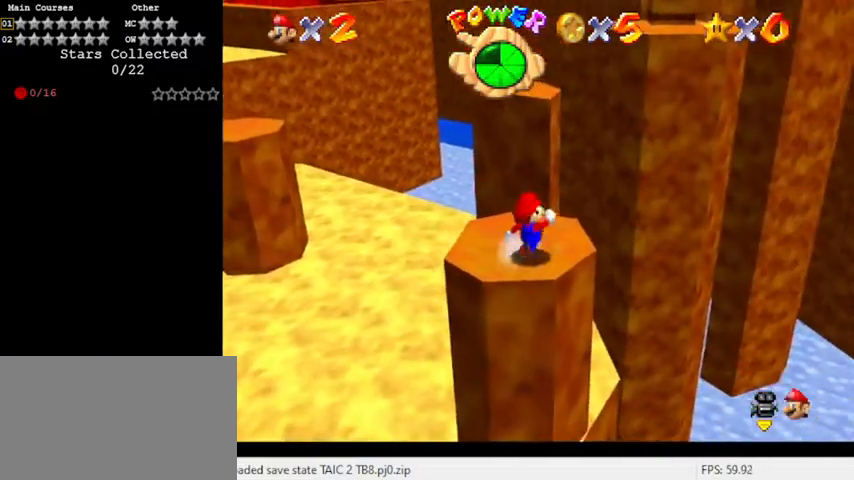
{"keys": ["up"], "events": [[300, "y", "down"], [333, "shift", "down"], [467, "shift", "up"], [467, "y", "up"]]}
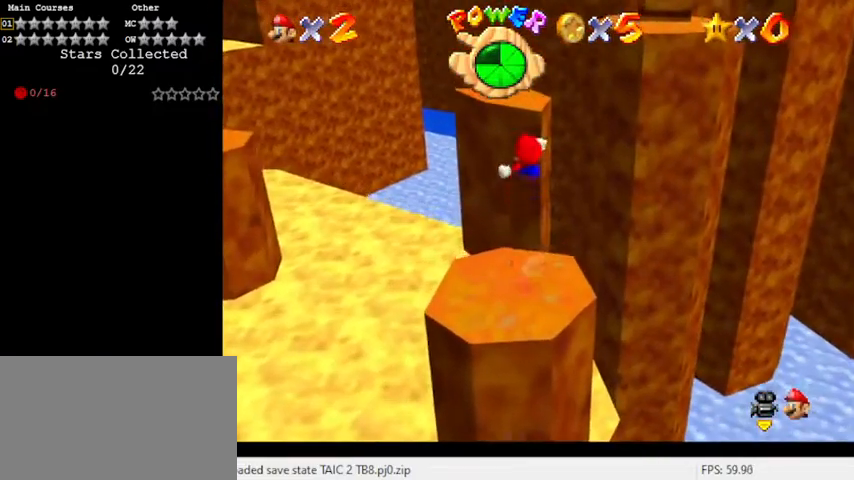
{"keys": [], "events": [[67, "c", "down"], [67, "left", "down"], [200, "c", "up"], [300, "left", "up"], [300, "up", "up"]]}
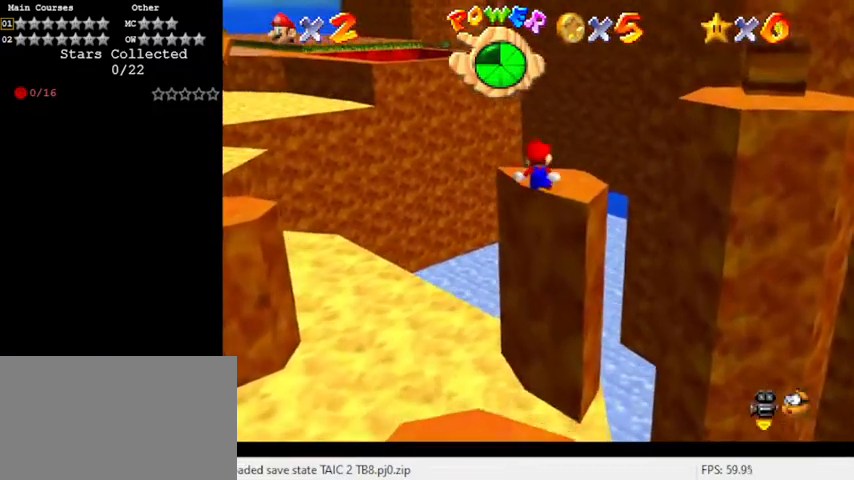
{"keys": ["shift"], "events": [[200, "up", "down"], [300, "up", "up"], [500, "shift", "down"]]}
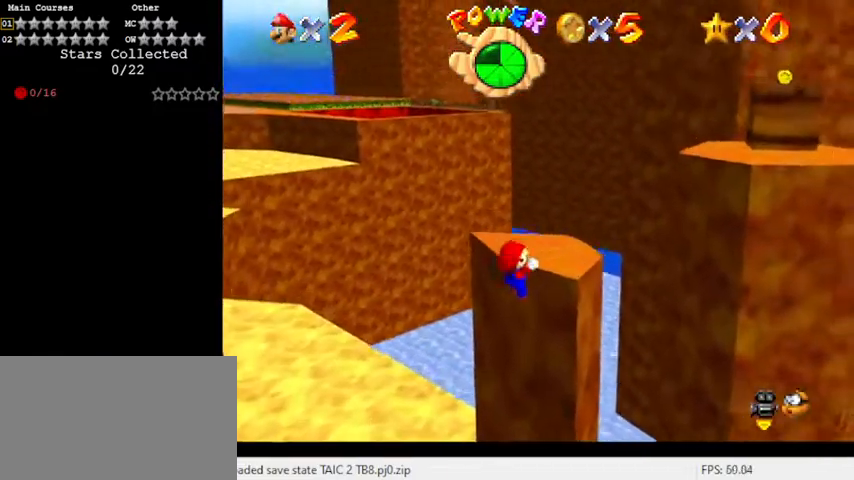
{"keys": [], "events": [[67, "shift", "up"], [133, "a", "down"], [267, "a", "up"]]}
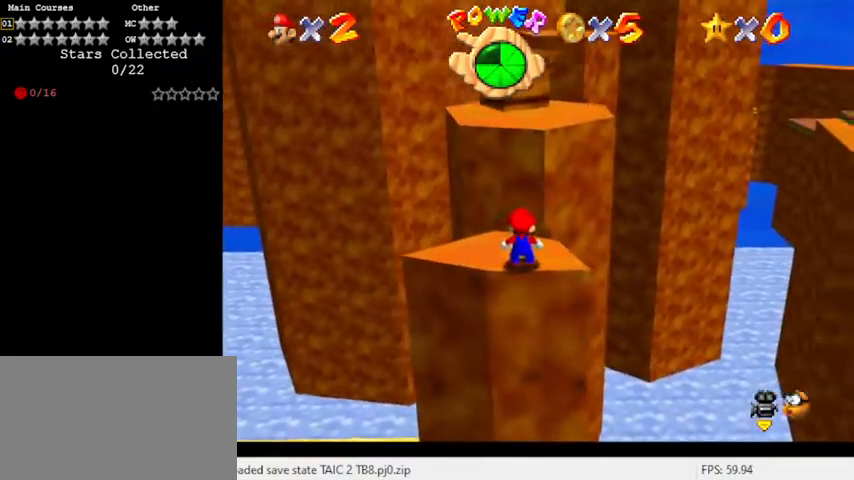
{"keys": ["shift", "up", "y"], "events": [[133, "left", "down"], [200, "up", "down"], [267, "left", "up"], [467, "y", "down"], [500, "shift", "down"]]}
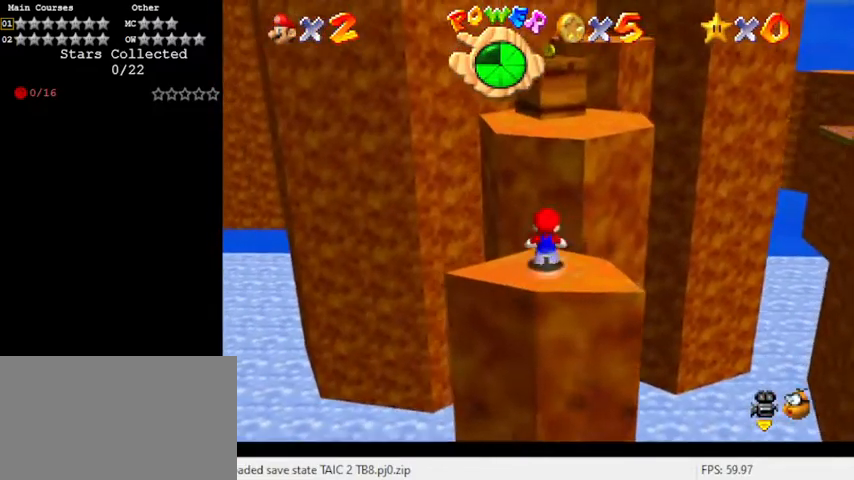
{"keys": ["right", "up"], "events": [[200, "shift", "up"], [200, "y", "up"], [367, "right", "down"]]}
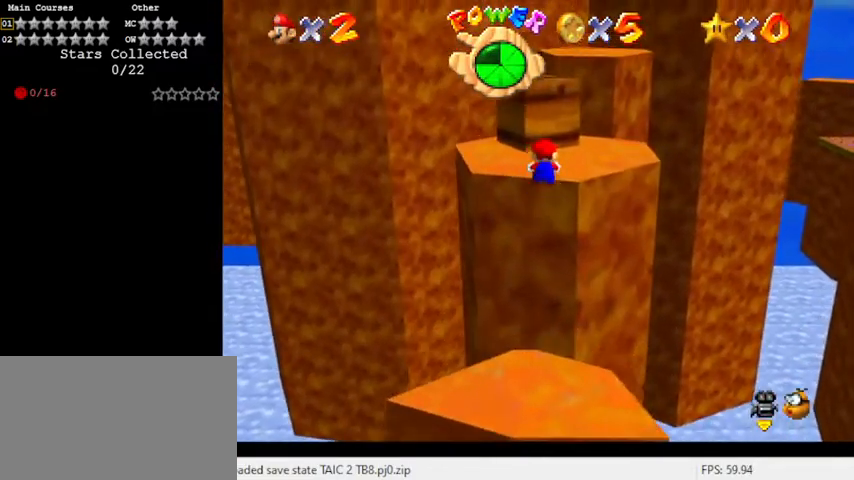
{"keys": [], "events": [[267, "right", "up"], [400, "up", "up"]]}